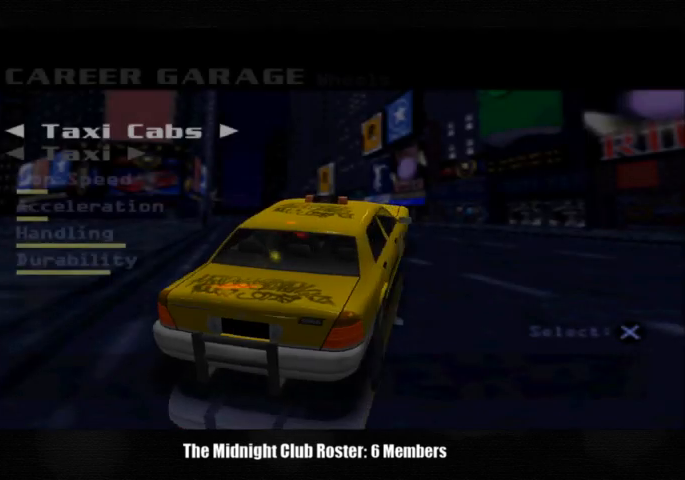
Gameplay with a controller (PlayStation layout); each line is a JSON object with the inputs held at the frame after it. "events" lists button and stick changes between this image and that frame as [ms after this image, input, new state], when the widget could be followed in between. Not read: R3.
{"buttons": ["DPAD_RIGHT"], "left_stick": "center", "right_stick": "center", "events": [[267, "DPAD_RIGHT", "down"], [367, "DPAD_RIGHT", "up"], [467, "DPAD_RIGHT", "down"]]}
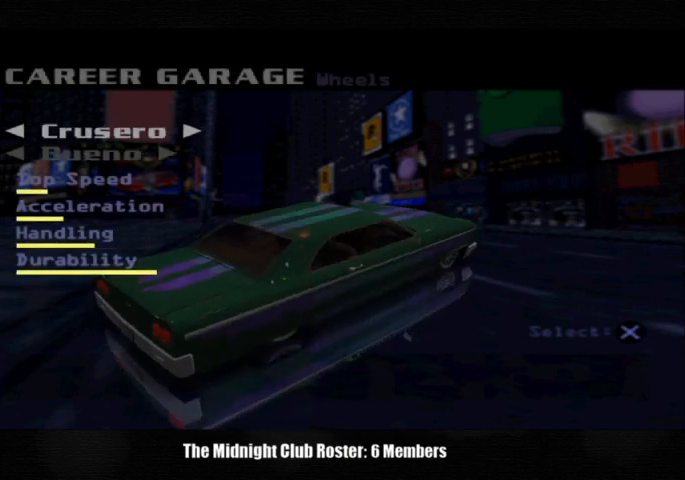
{"buttons": [], "left_stick": "center", "right_stick": "center", "events": [[100, "DPAD_RIGHT", "up"], [300, "DPAD_RIGHT", "down"], [400, "DPAD_RIGHT", "up"]]}
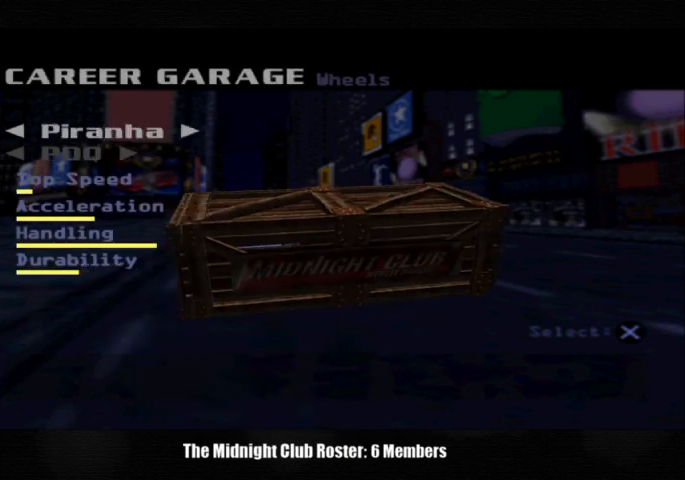
{"buttons": [], "left_stick": "center", "right_stick": "center", "events": [[67, "DPAD_LEFT", "down"], [200, "DPAD_LEFT", "up"], [367, "DPAD_DOWN", "down"], [433, "DPAD_DOWN", "up"]]}
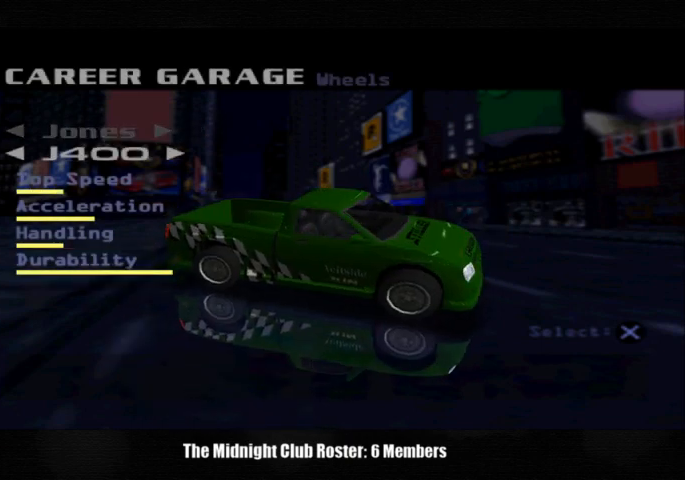
{"buttons": [], "left_stick": "center", "right_stick": "center", "events": [[67, "DPAD_LEFT", "down"], [167, "DPAD_LEFT", "up"], [367, "CROSS", "down"], [467, "CROSS", "up"]]}
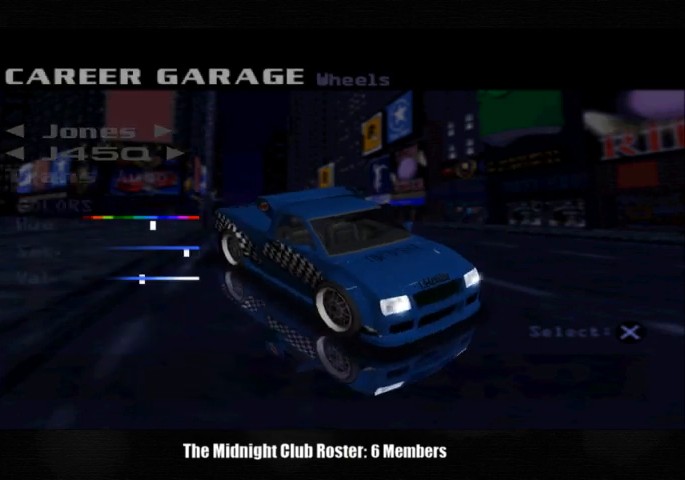
{"buttons": [], "left_stick": "center", "right_stick": "center", "events": [[67, "CROSS", "down"], [167, "CROSS", "up"]]}